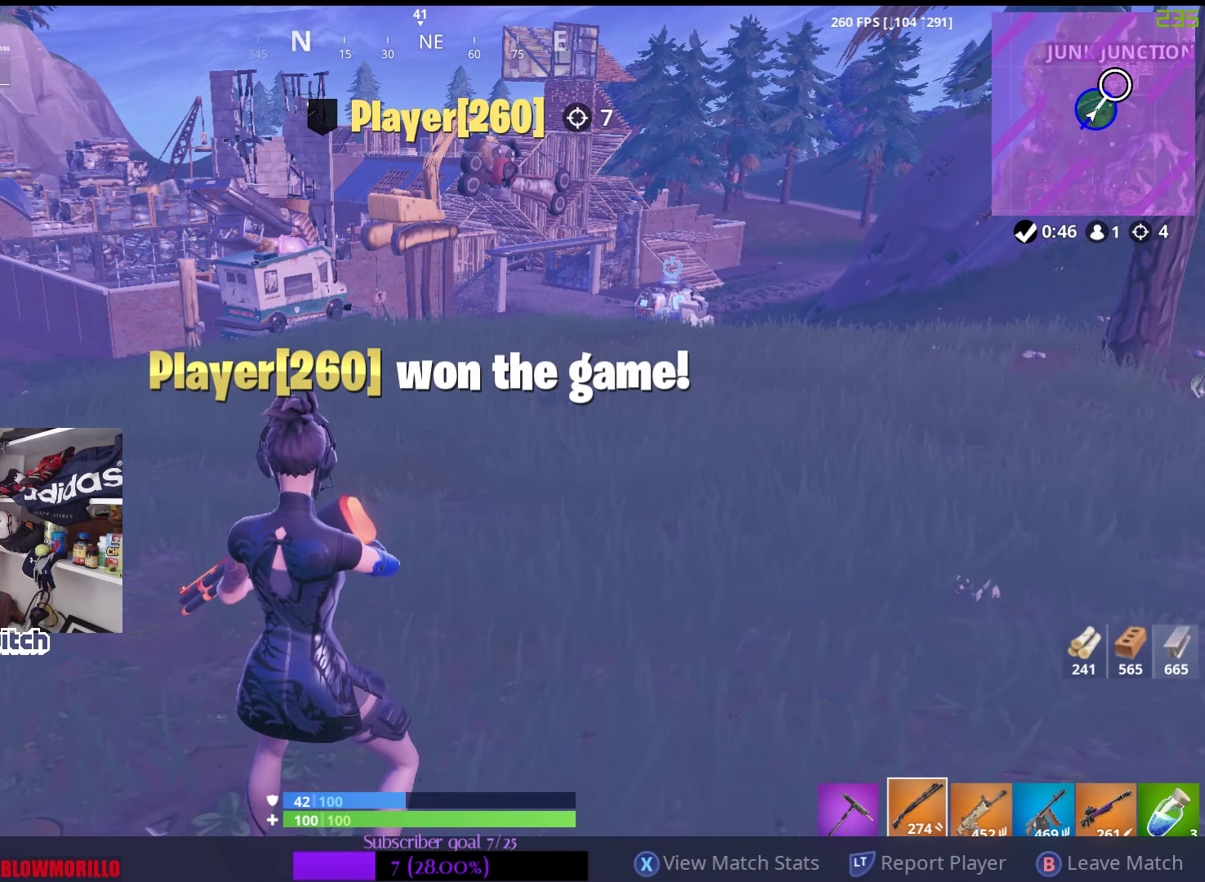
Gameplay with a controller (Xbox layout); each line is a JSON object with the inputs held at the frame after it. "events" lists button and stick changes between this image and that frame as [ms after this image, input, new state], when the widget could be followed in between. Not read: R2.
{"buttons": [], "left_stick": "center", "right_stick": "center", "events": []}
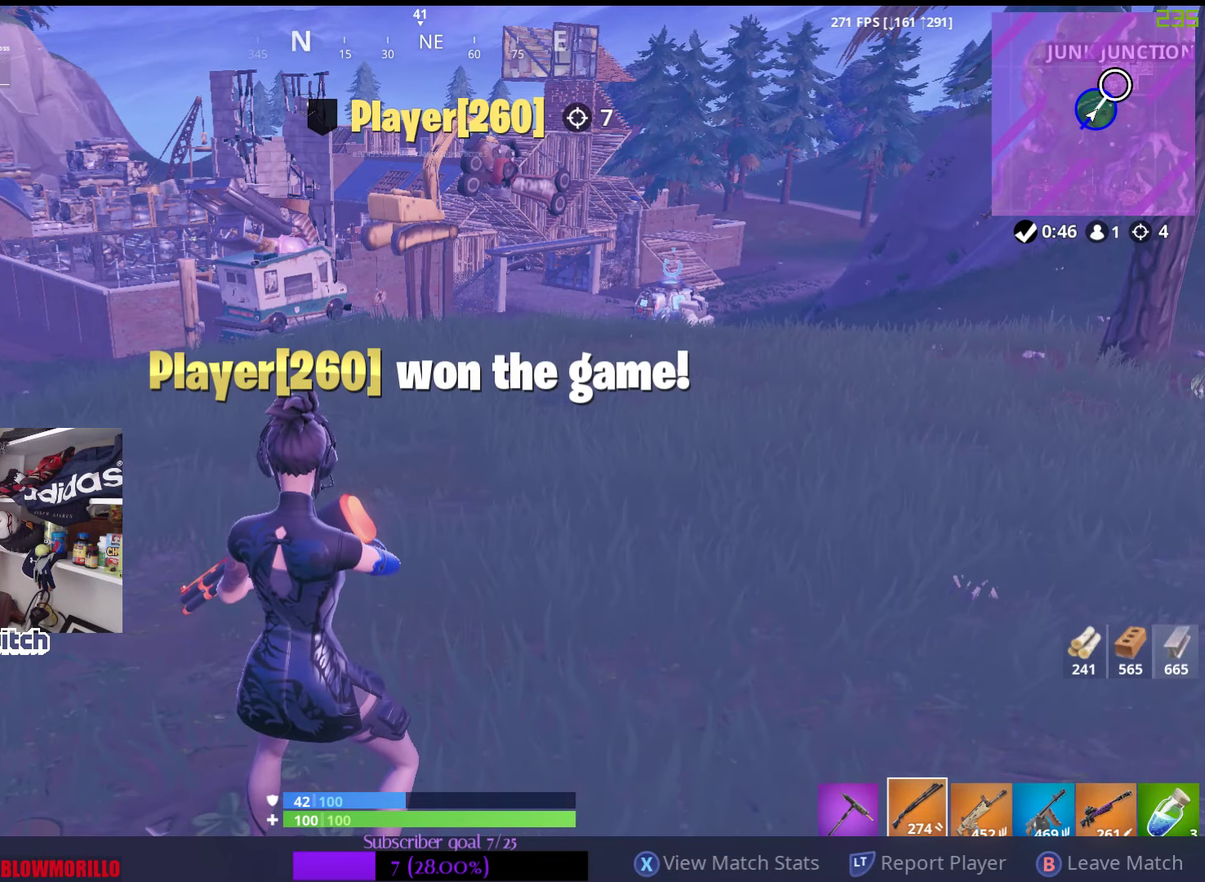
{"buttons": [], "left_stick": "center", "right_stick": "center"}
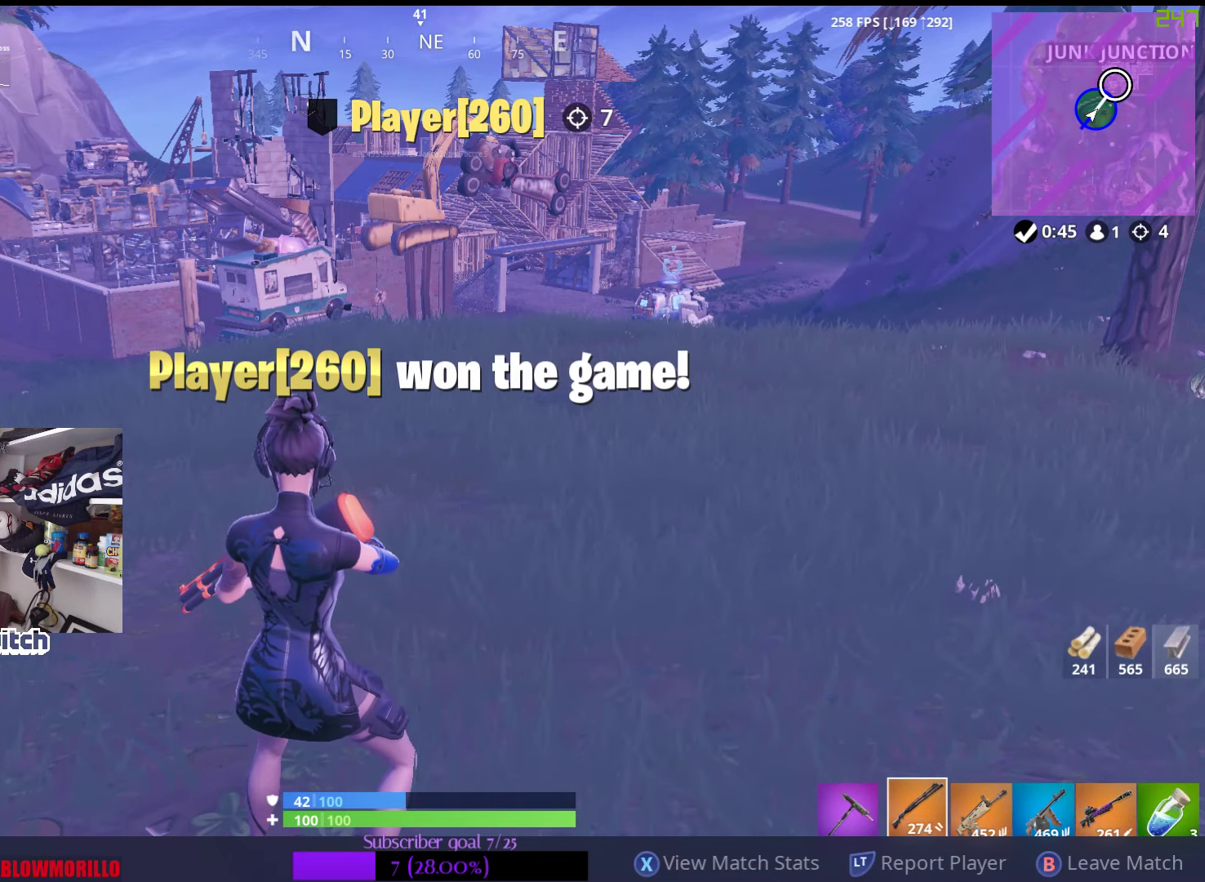
{"buttons": [], "left_stick": "center", "right_stick": "center", "events": []}
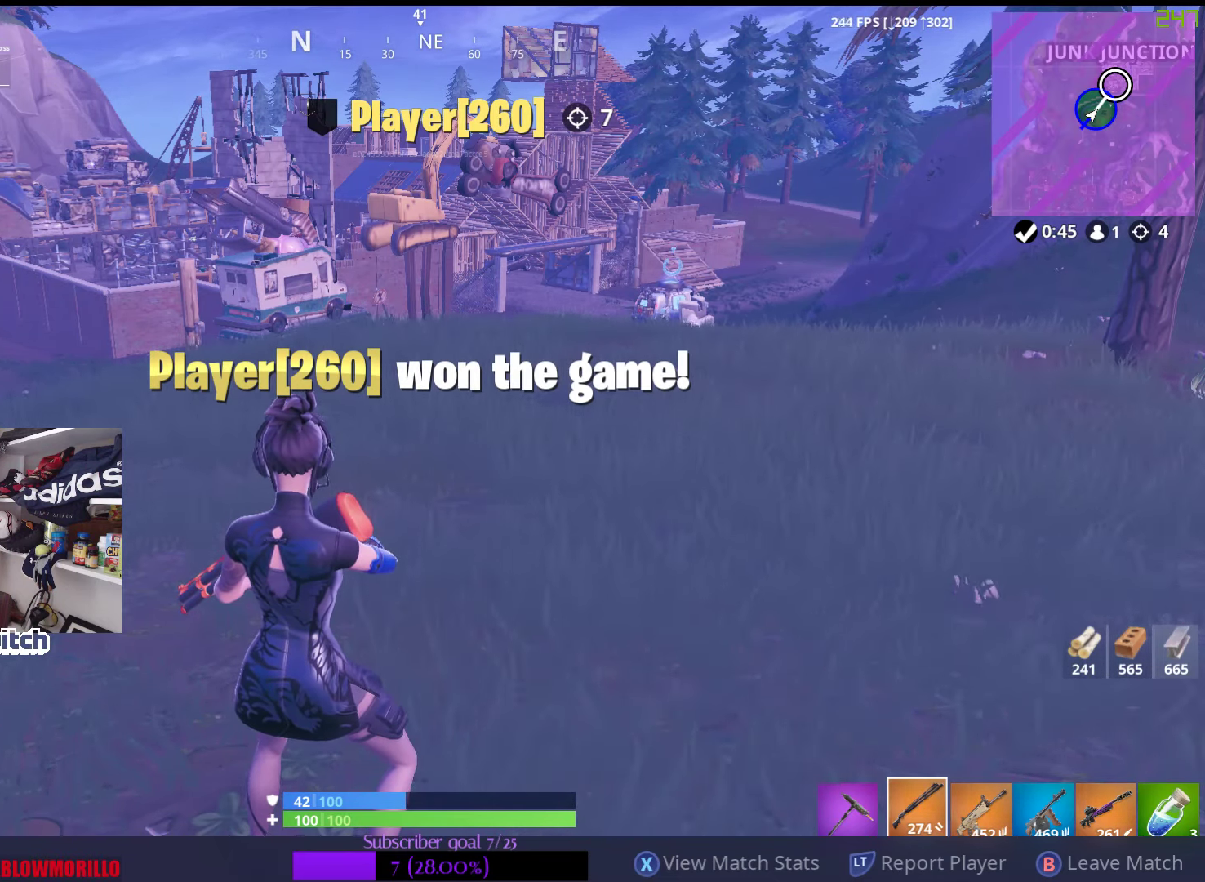
{"buttons": [], "left_stick": "center", "right_stick": "center", "events": []}
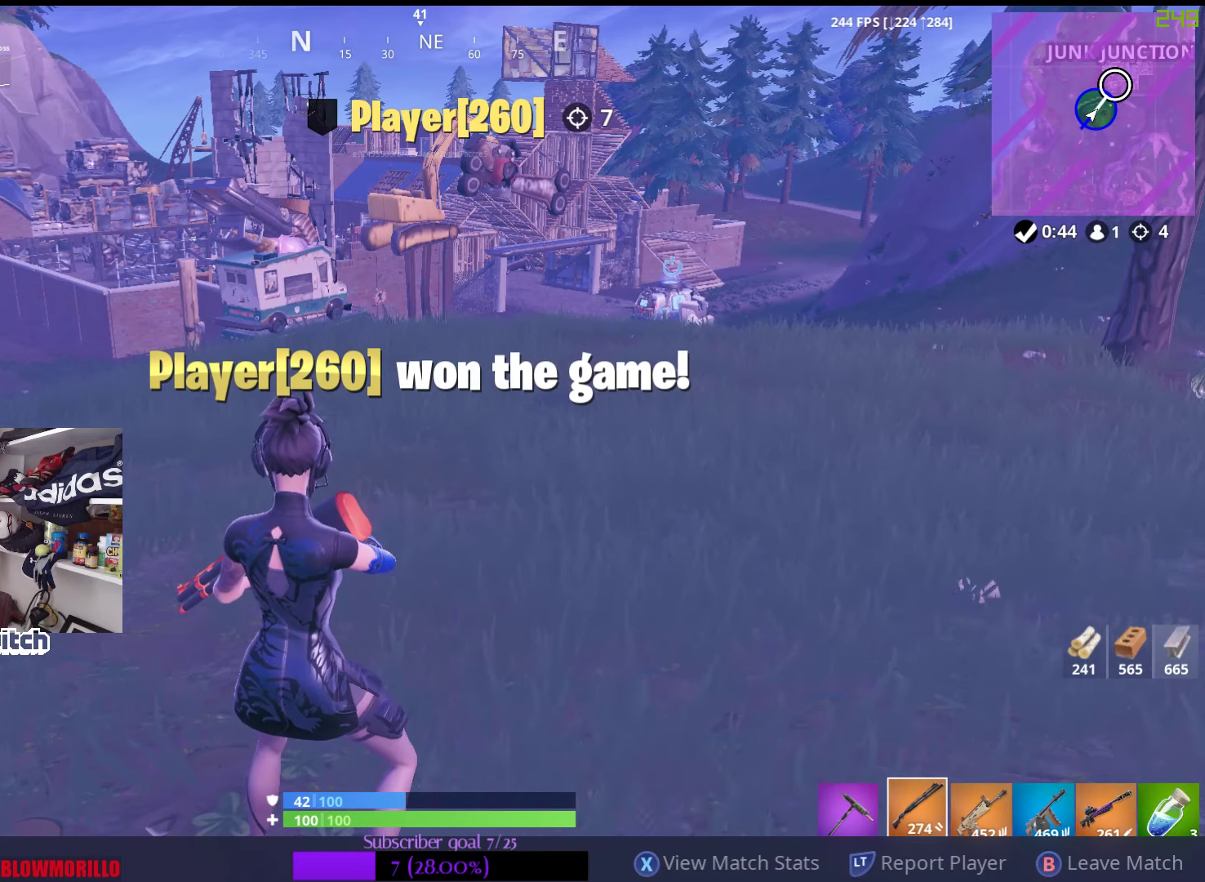
{"buttons": [], "left_stick": "center", "right_stick": "center", "events": []}
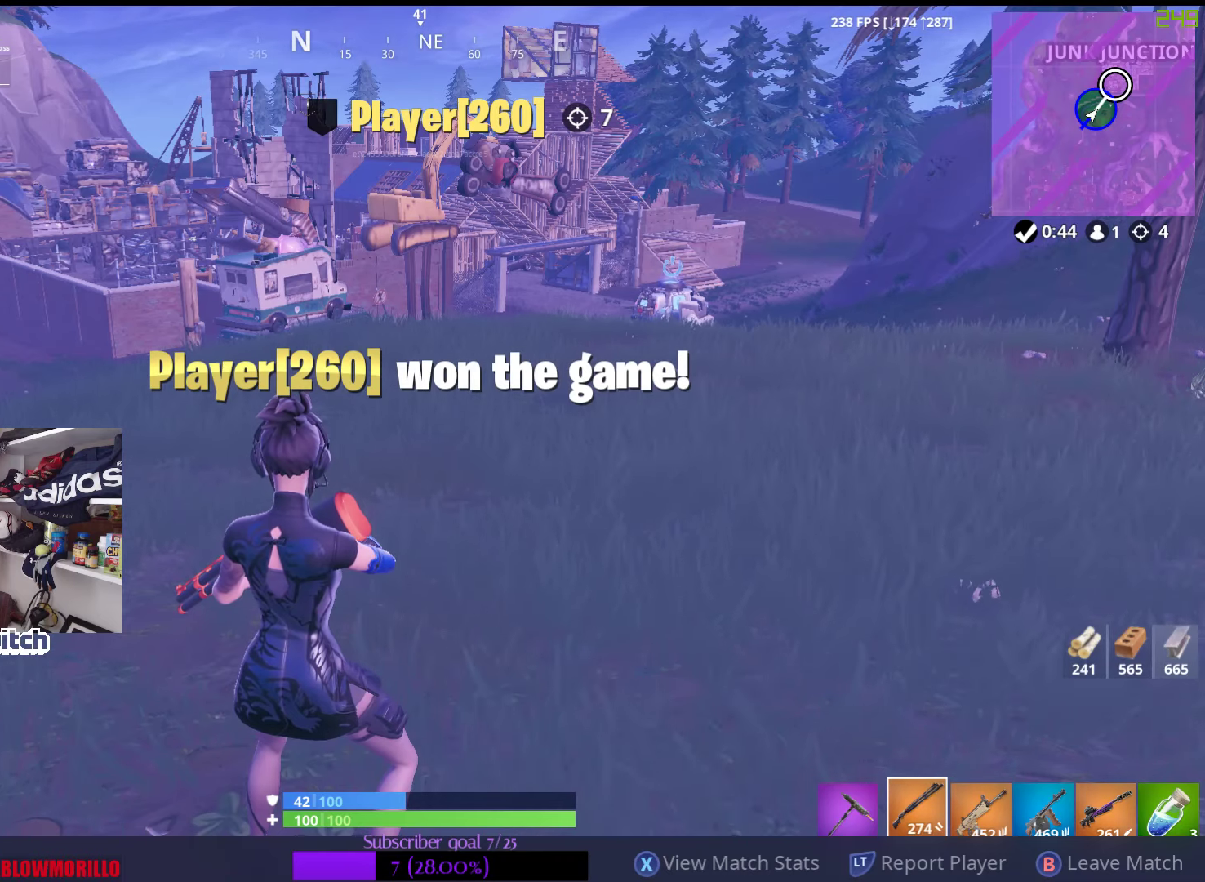
{"buttons": [], "left_stick": "center", "right_stick": "center", "events": []}
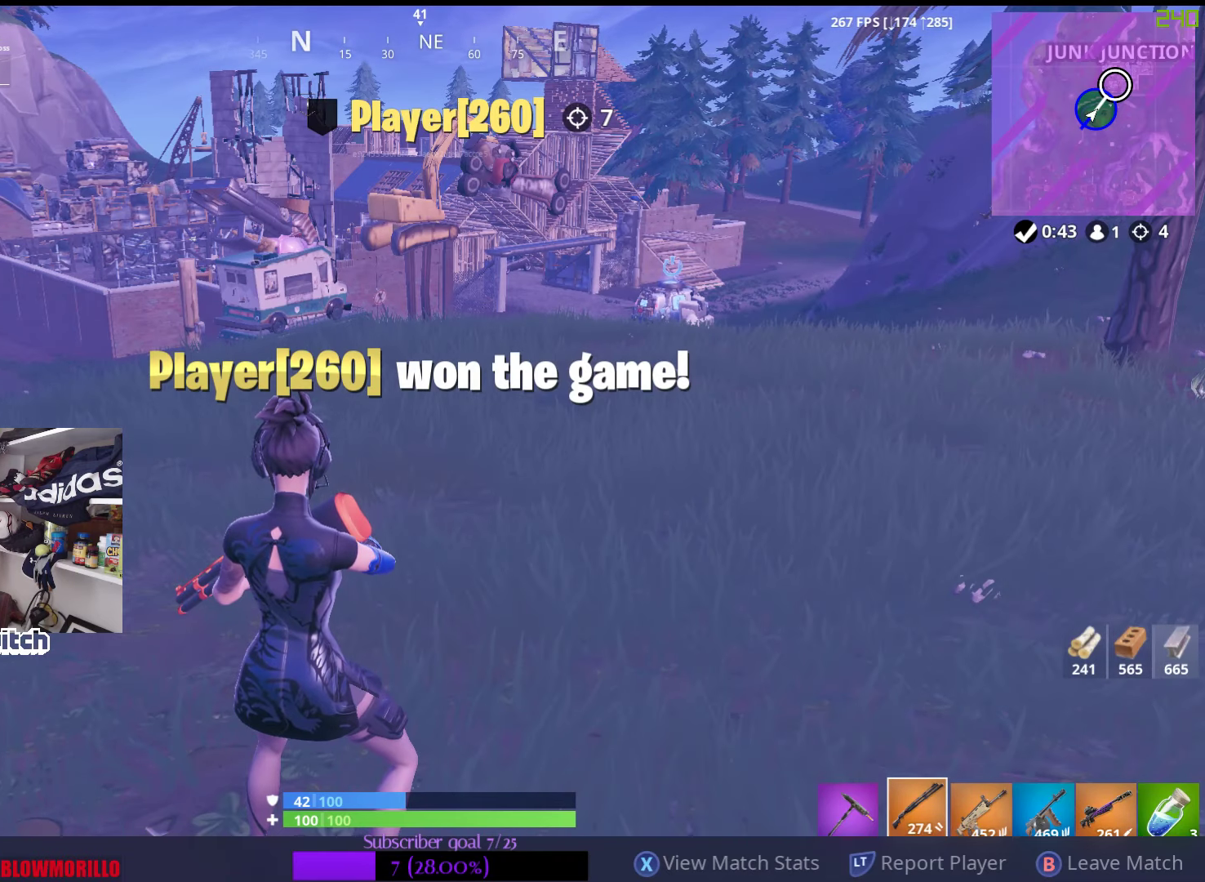
{"buttons": [], "left_stick": "center", "right_stick": "center", "events": []}
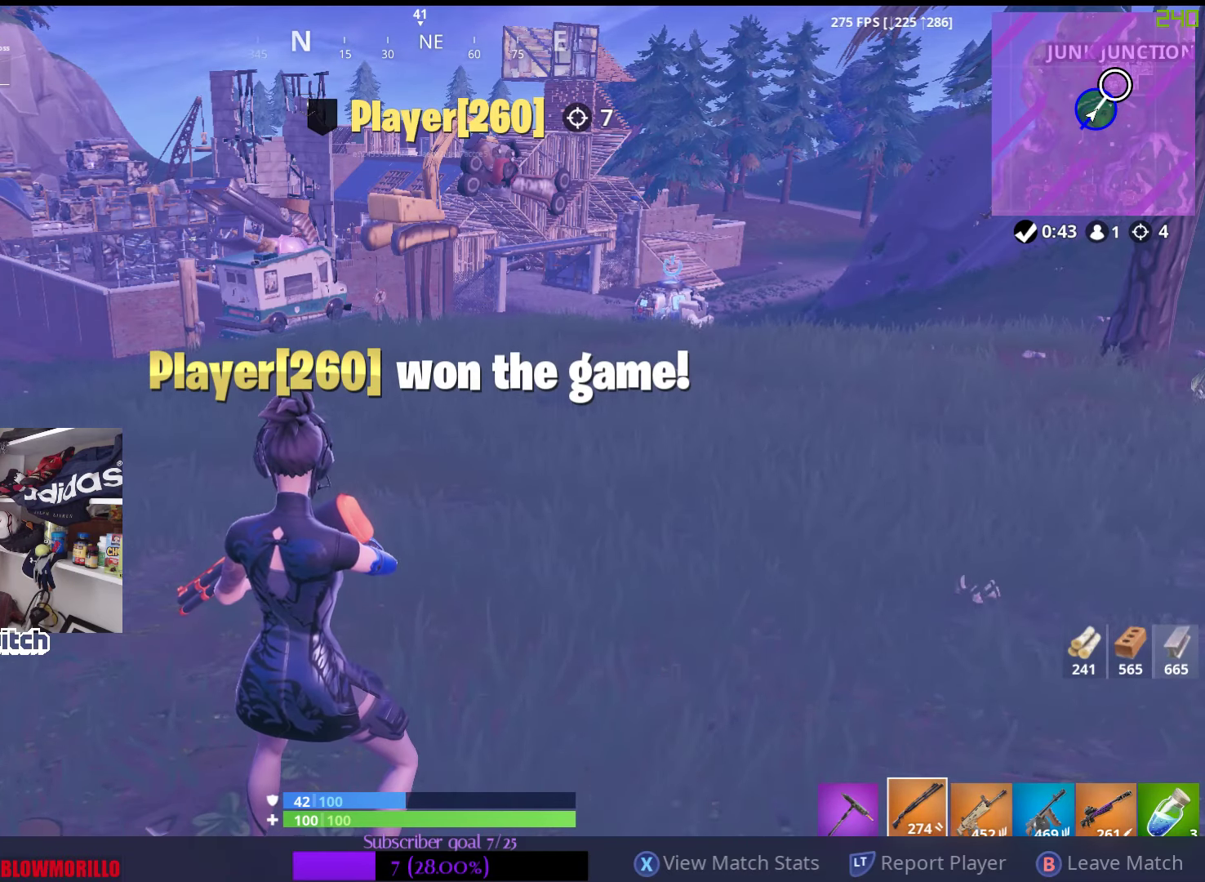
{"buttons": [], "left_stick": "center", "right_stick": "center"}
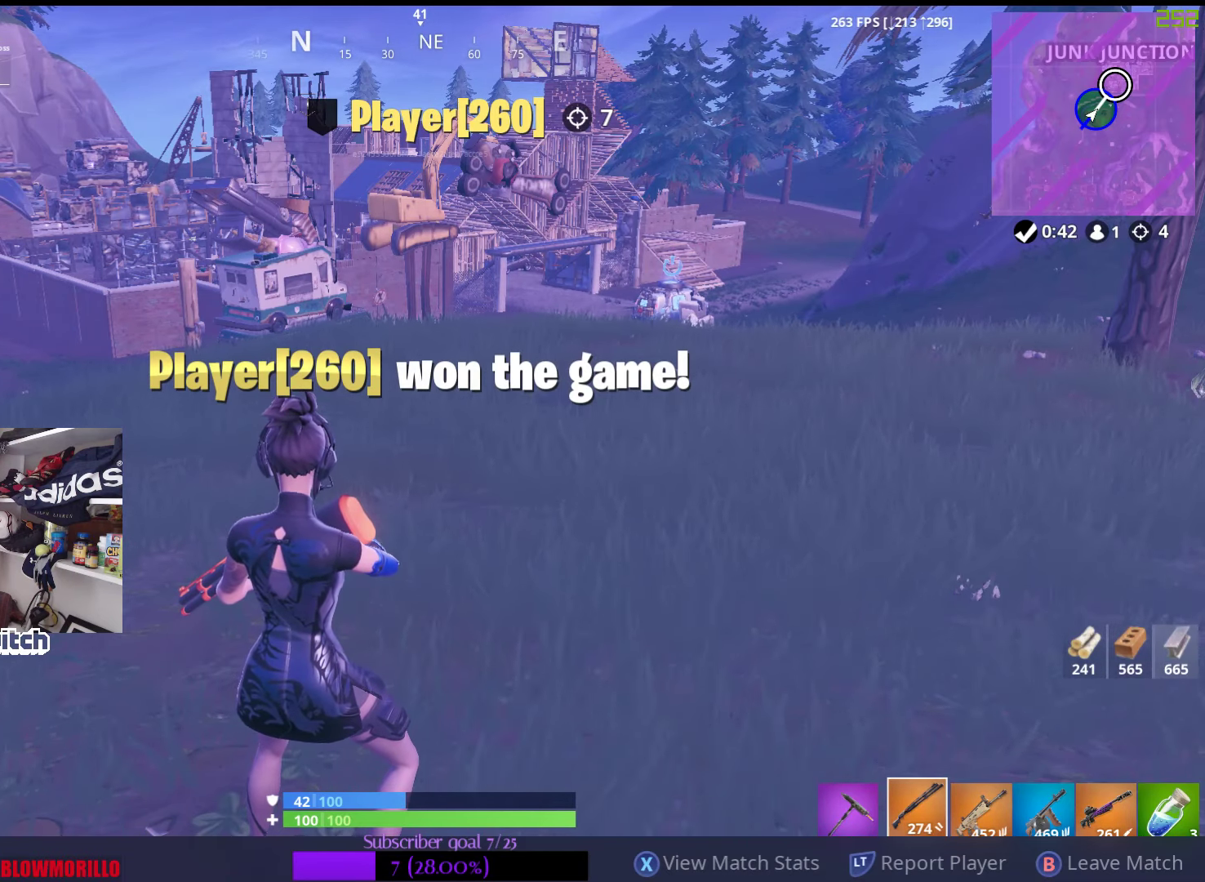
{"buttons": ["B"], "left_stick": "center", "right_stick": "center", "events": [[116, "B", "down"]]}
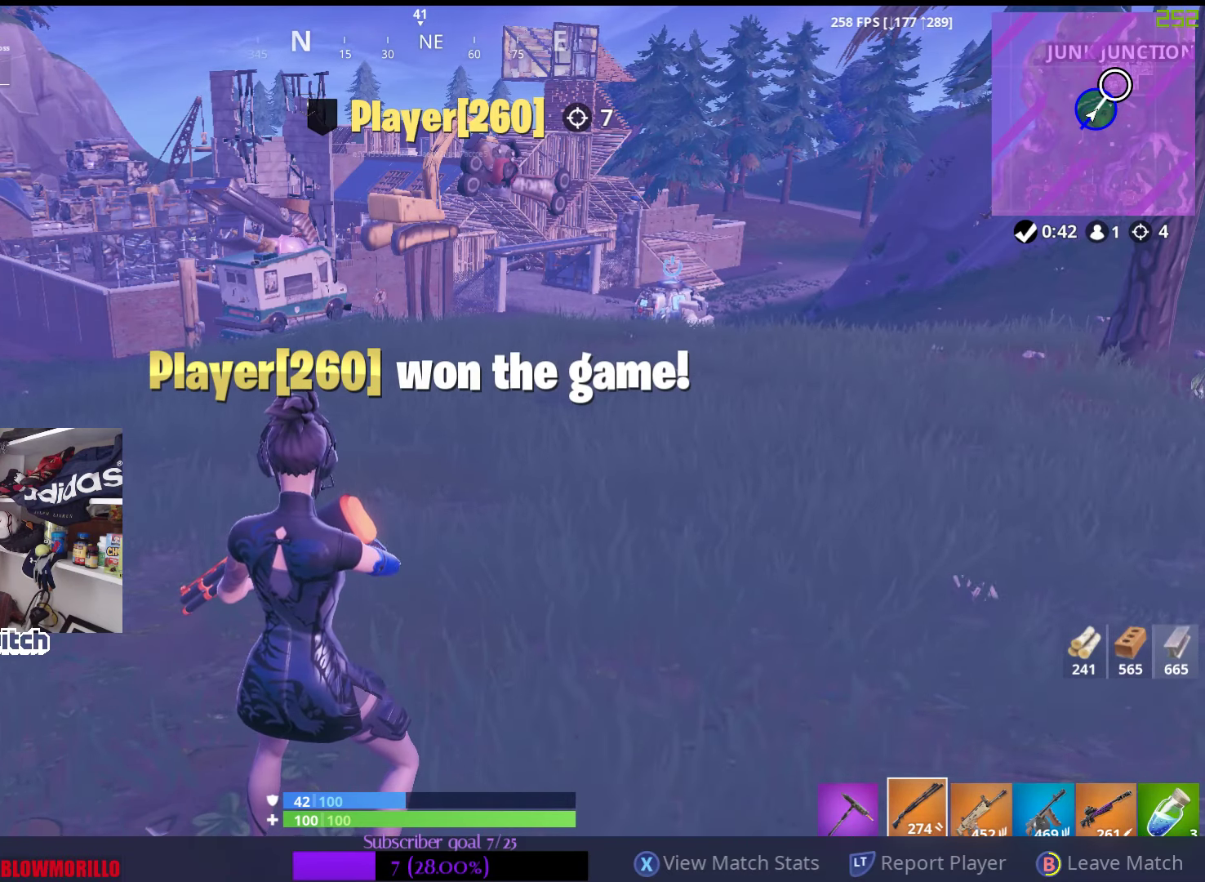
{"buttons": ["B"], "left_stick": "center", "right_stick": "center", "events": []}
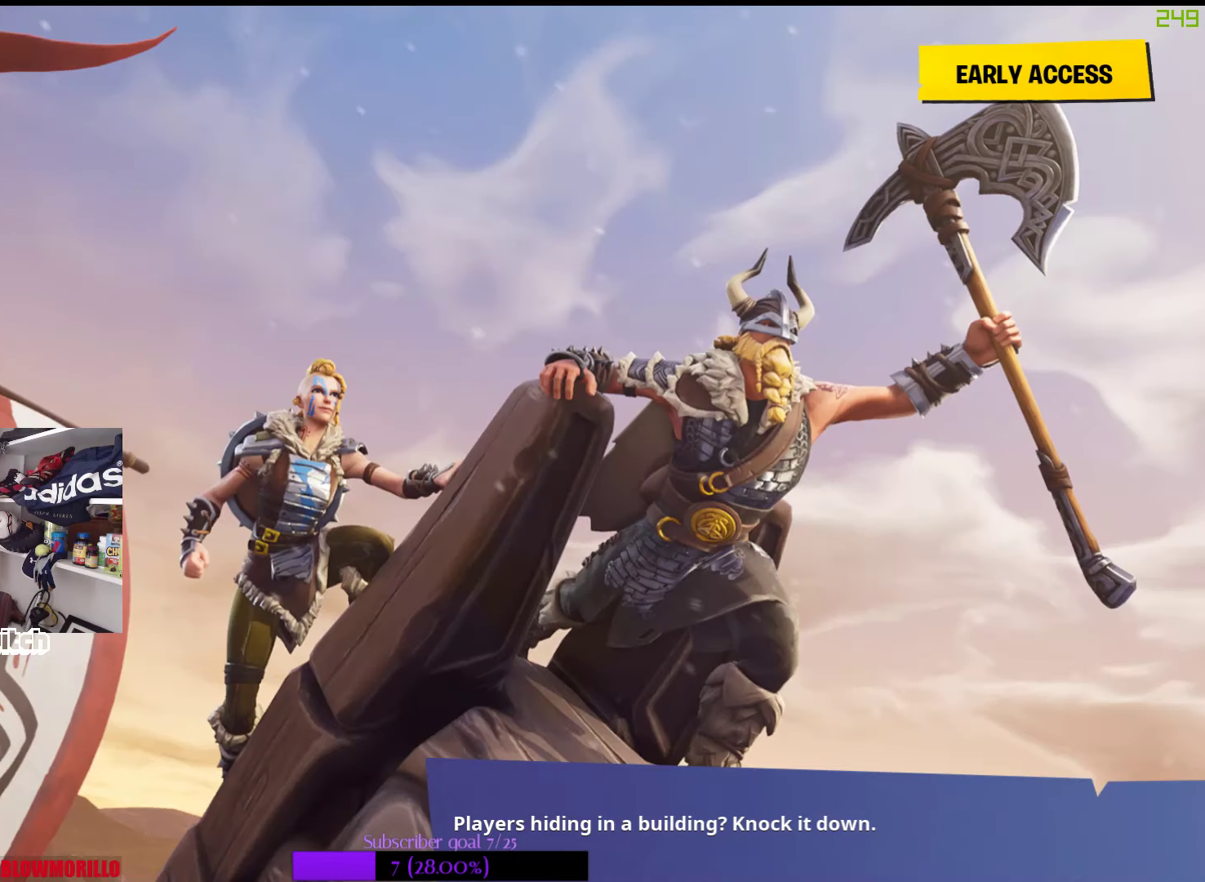
{"buttons": [], "left_stick": "center", "right_stick": "center", "events": [[33, "B", "up"]]}